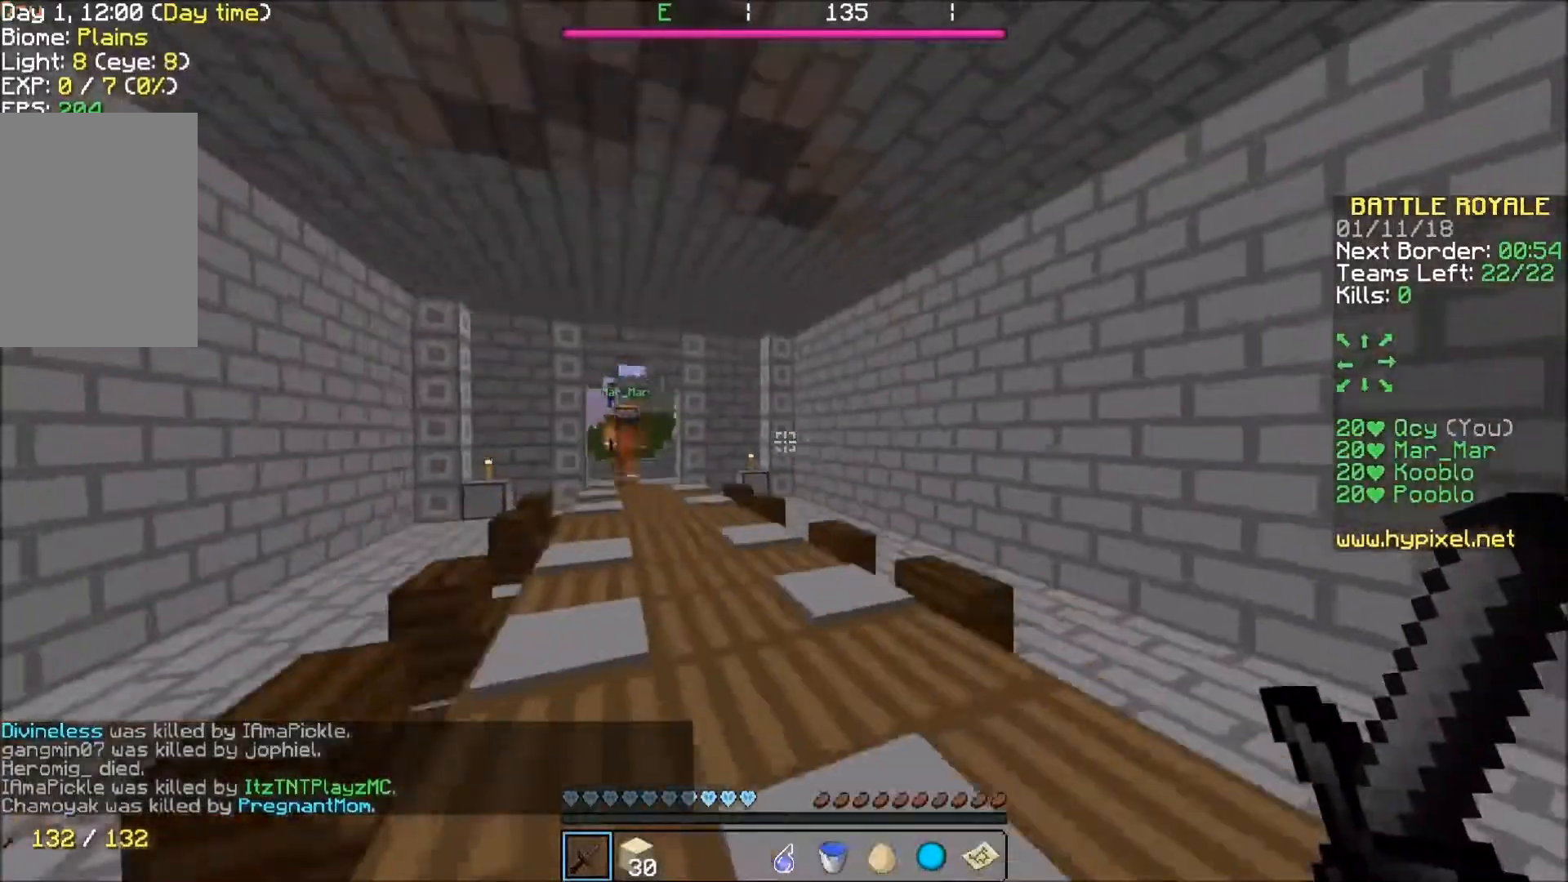
Gameplay with keyboard; each line is a JSON object with the keys held at the frame after it. "events" lists presses ("down") and releases ("up") of "a", "d", "s" and "w" between this image and that frame as [ms after this image, input, new state], when the widget could be followed in between. No other keys are recorded. Mouse input is not recorded.
{"keys": ["a"], "events": [[100, "w", "up"]]}
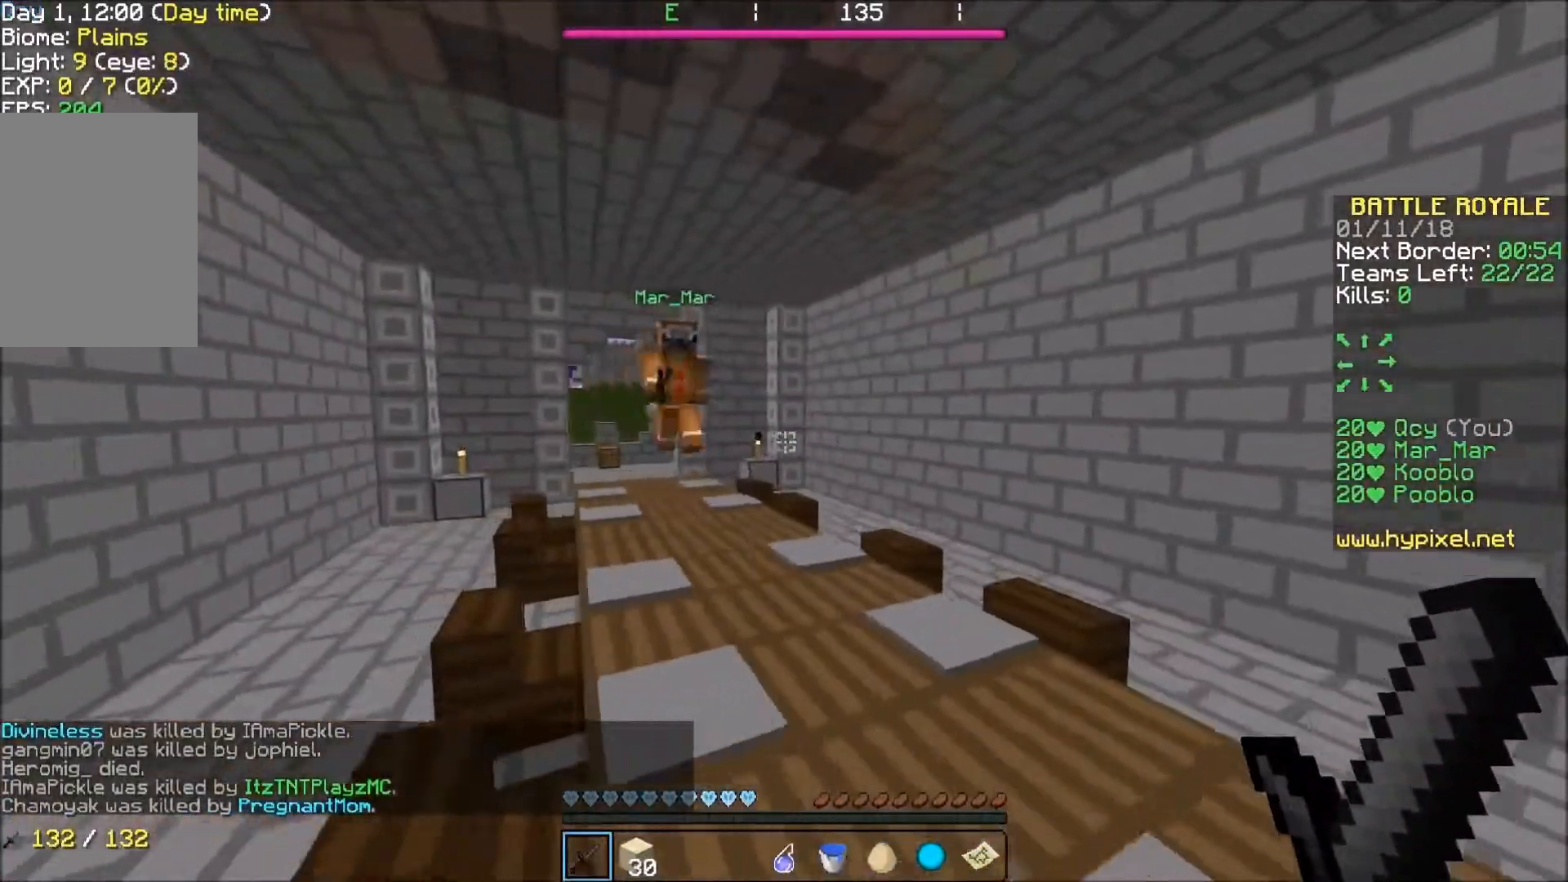
{"keys": ["a", "w"], "events": [[33, "a", "up"], [33, "w", "down"], [400, "a", "down"]]}
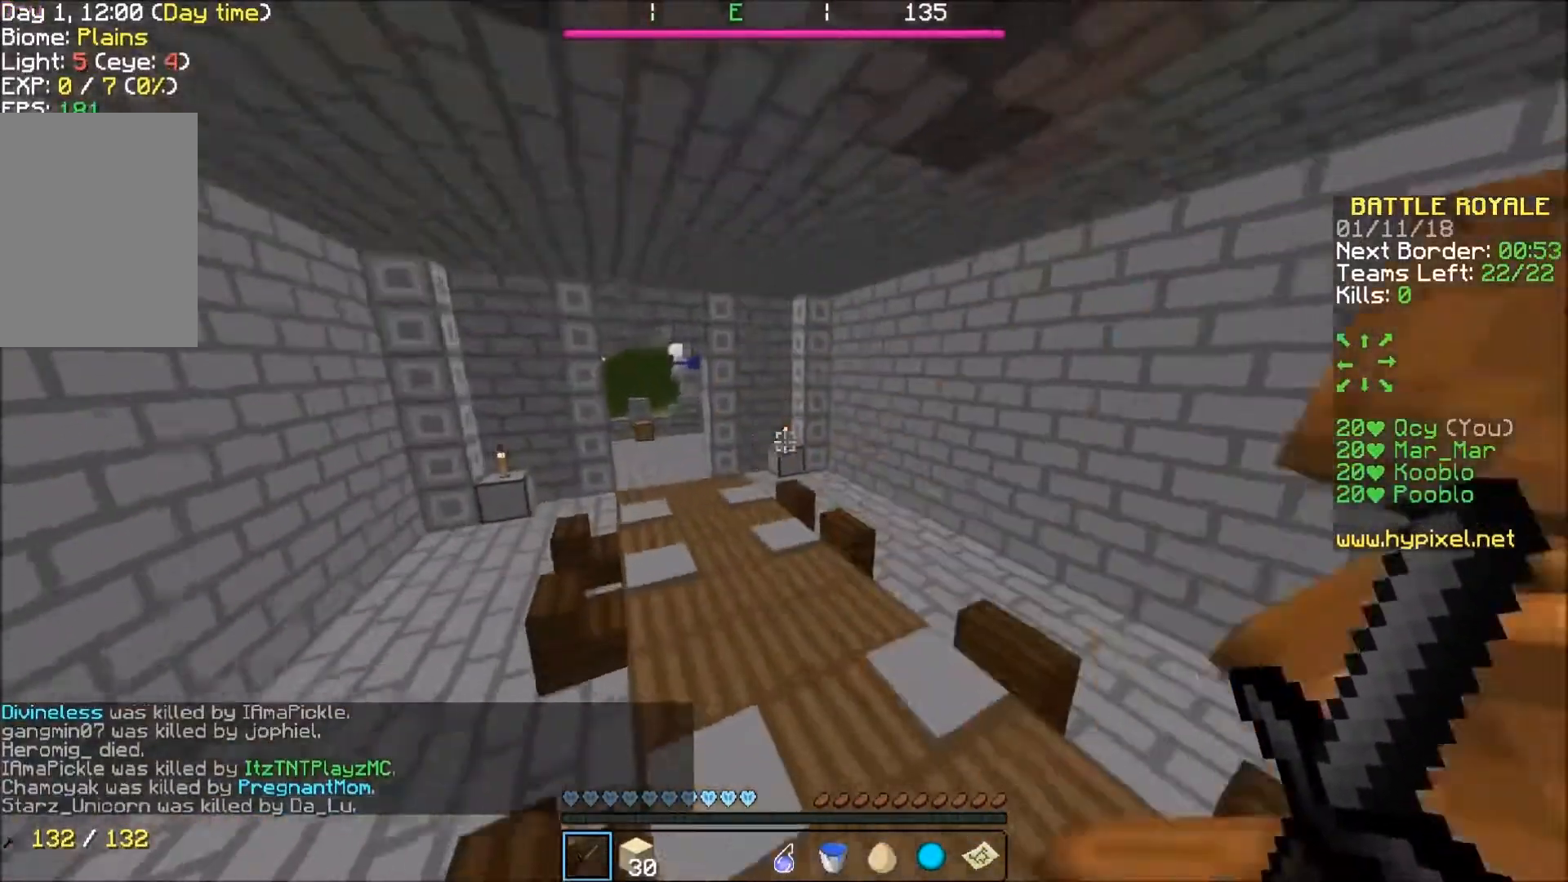
{"keys": ["a", "w"], "events": [[234, "a", "up"], [501, "a", "down"]]}
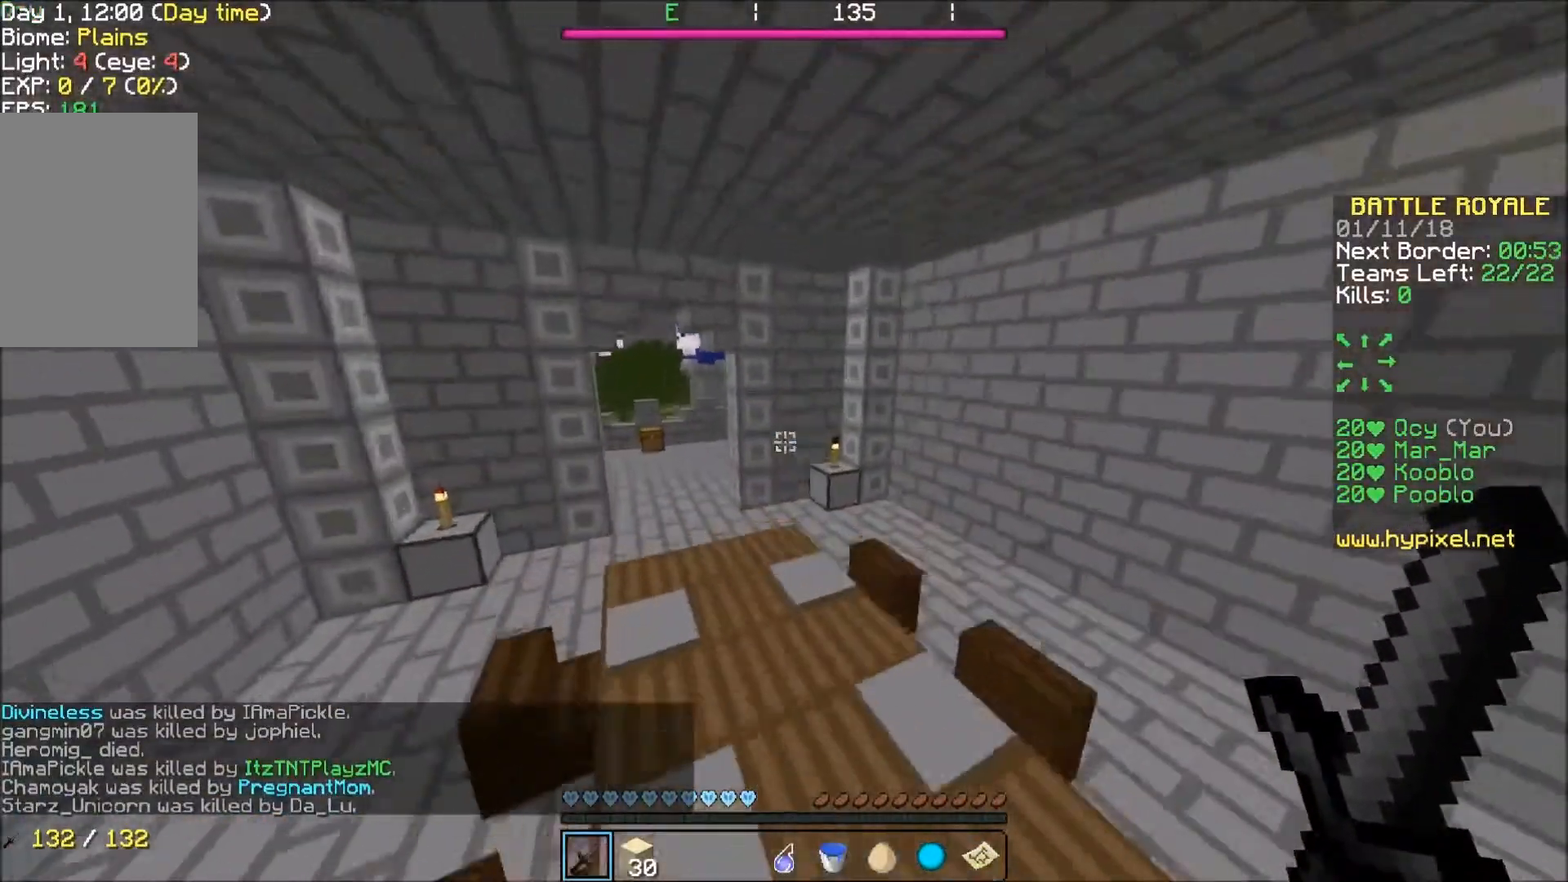
{"keys": ["a", "w"], "events": [[300, "a", "up"], [367, "a", "down"]]}
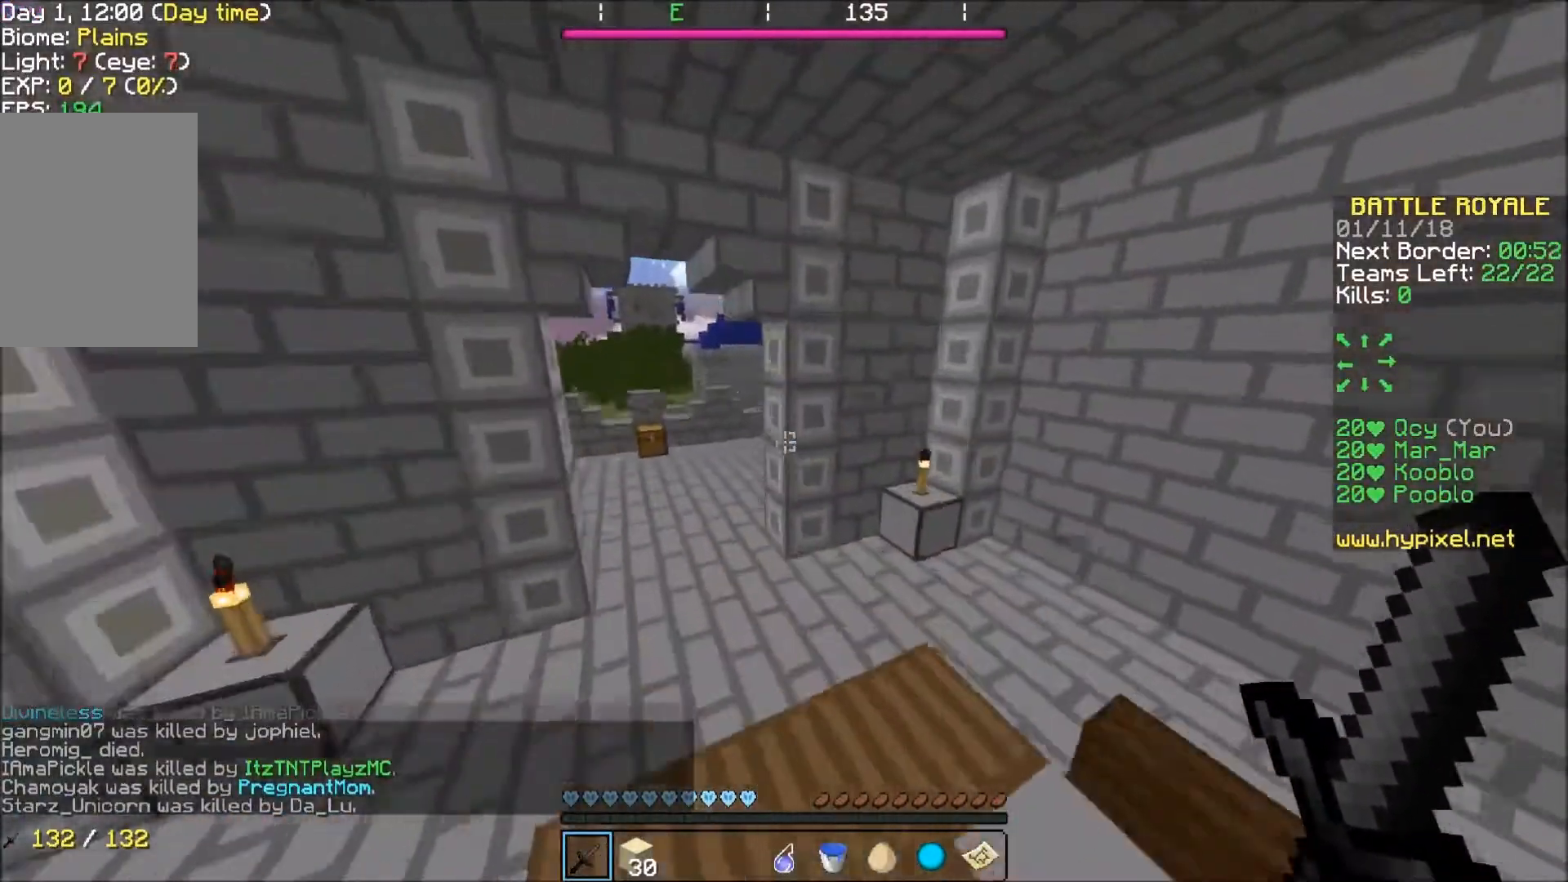
{"keys": ["a", "w"], "events": []}
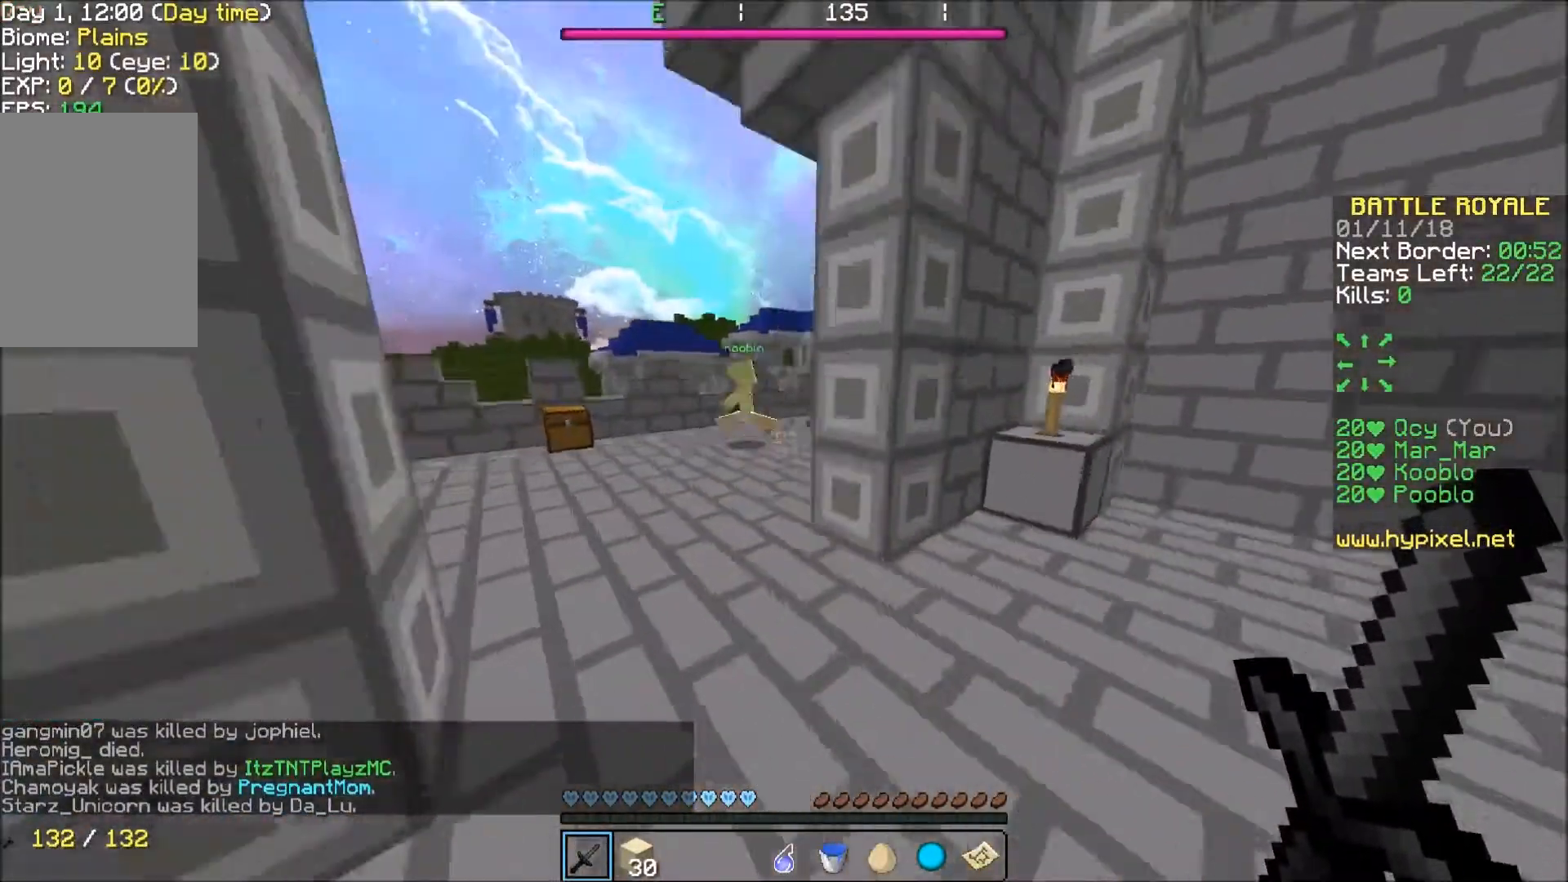
{"keys": ["w"], "events": [[500, "a", "up"]]}